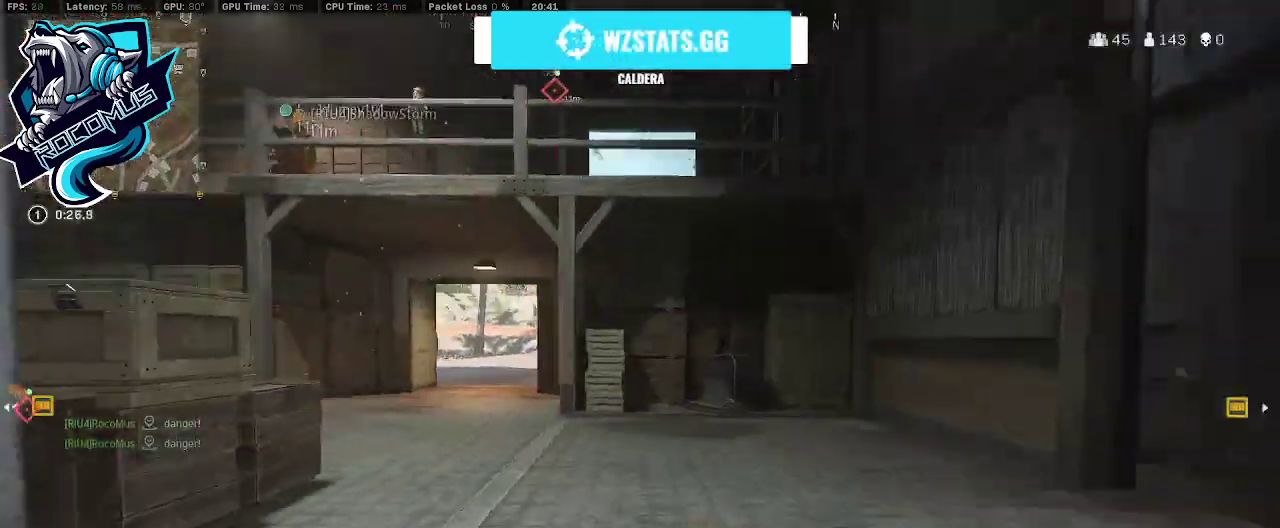
Gameplay with a controller (PlayStation layout); each line is a JSON object with the inputs held at the frame after it. "events" lists button and stick changes between this image and that frame as [ms after this image, input, new state], when the widget could be followed in between.
{"buttons": [], "left_stick": "up-left", "right_stick": "left", "events": [[100, "CROSS", "up"], [433, "left_stick", "up-left"]]}
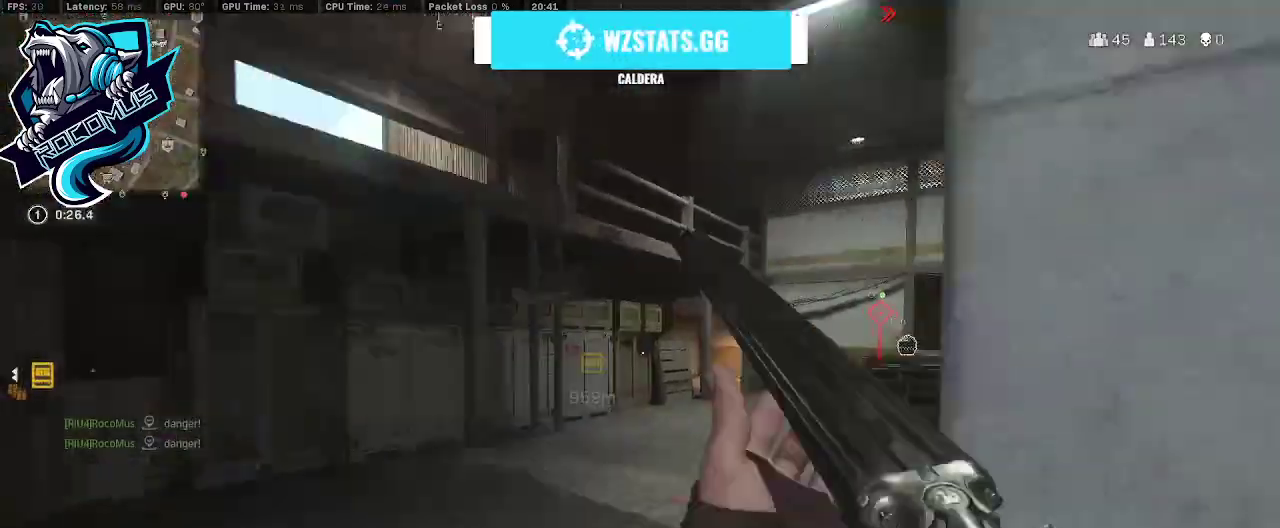
{"buttons": [], "left_stick": "up", "right_stick": "center", "events": [[33, "right_stick", "center"], [100, "left_stick", "up"], [100, "right_stick", "right"], [200, "right_stick", "center"], [267, "R3", "down"], [367, "R3", "up"]]}
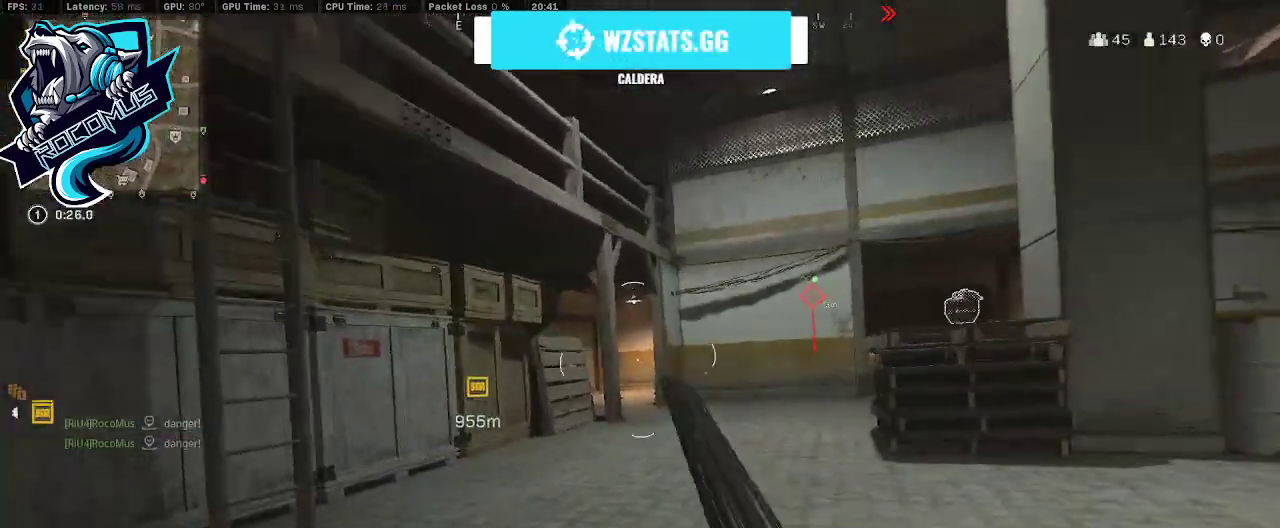
{"buttons": [], "left_stick": "up", "right_stick": "center", "events": [[33, "CROSS", "down"], [67, "right_stick", "up-right"], [167, "CROSS", "up"], [200, "TRIANGLE", "down"], [200, "right_stick", "center"], [300, "TRIANGLE", "up"], [333, "right_stick", "down-right"], [500, "right_stick", "center"]]}
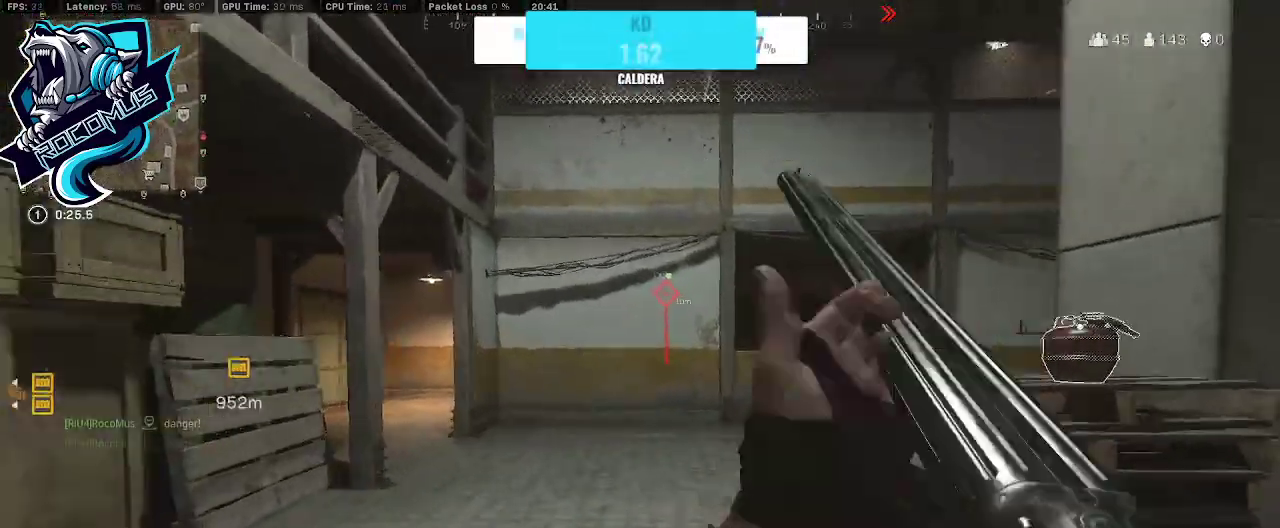
{"buttons": ["R3"], "left_stick": "up", "right_stick": "left", "events": [[267, "right_stick", "left"], [333, "R3", "down"]]}
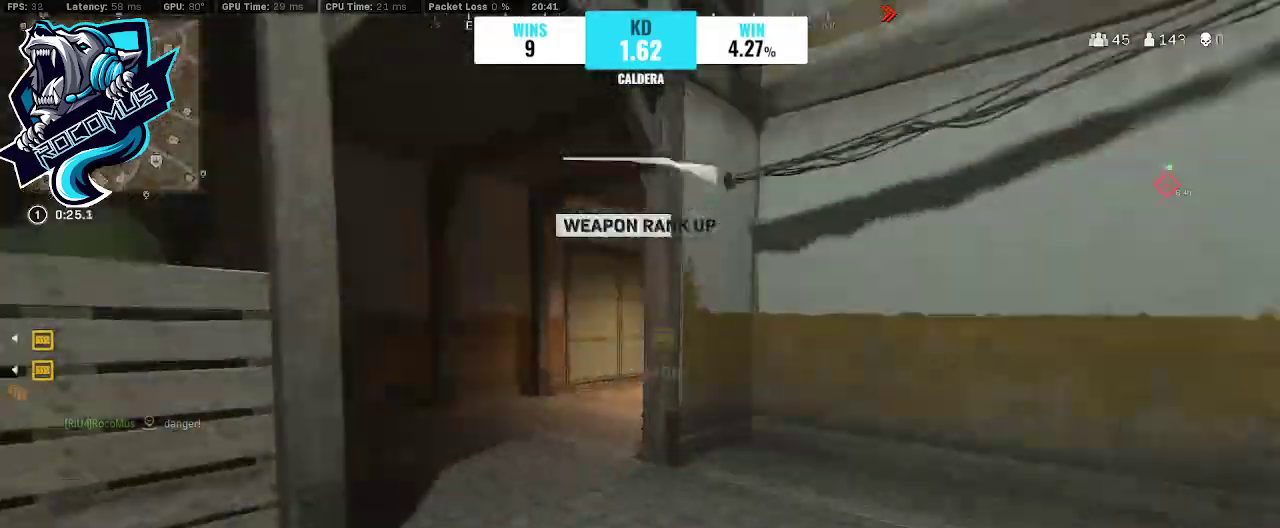
{"buttons": [], "left_stick": "up-left", "right_stick": "center", "events": [[33, "R3", "up"], [100, "R3", "down"], [167, "R3", "up"], [167, "right_stick", "up"], [233, "CROSS", "down"], [233, "right_stick", "center"], [333, "CROSS", "up"], [433, "left_stick", "up-left"]]}
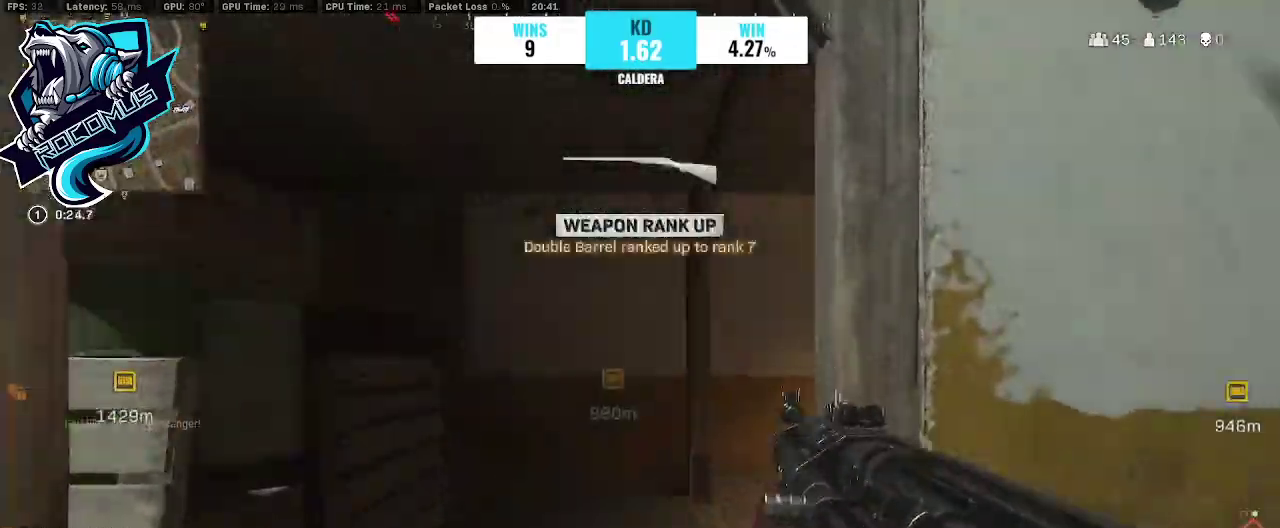
{"buttons": [], "left_stick": "up", "right_stick": "center", "events": [[33, "right_stick", "right"], [300, "left_stick", "up"], [300, "right_stick", "center"], [367, "R3", "down"], [433, "R3", "up"]]}
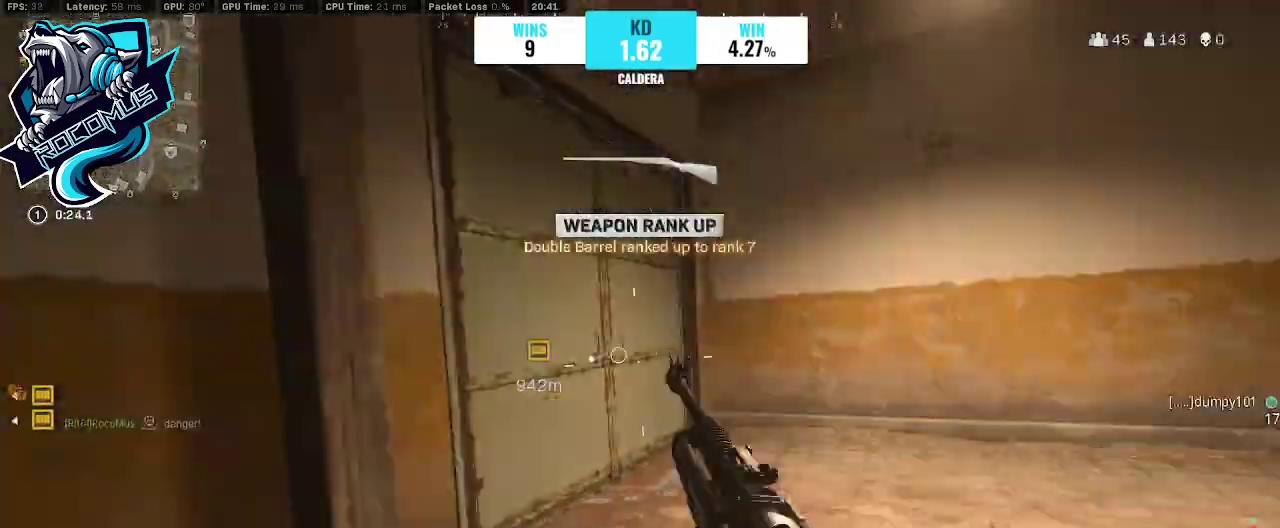
{"buttons": ["SQUARE"], "left_stick": "center", "right_stick": "center", "events": [[167, "right_stick", "left"], [400, "left_stick", "center"], [400, "right_stick", "center"], [467, "SQUARE", "down"]]}
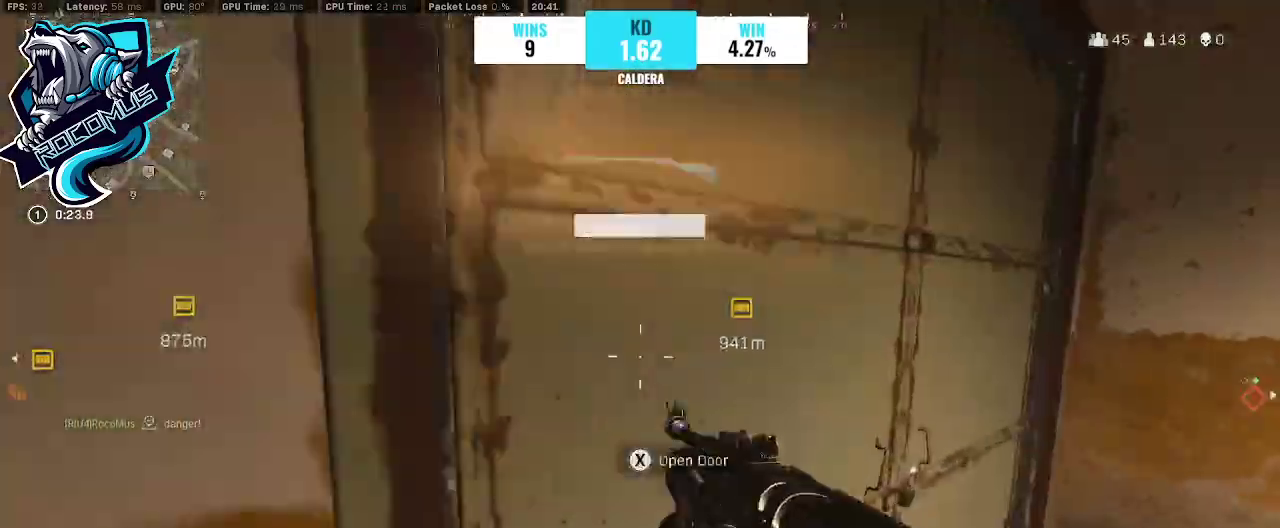
{"buttons": [], "left_stick": "right", "right_stick": "center", "events": [[67, "SQUARE", "up"], [100, "left_stick", "right"]]}
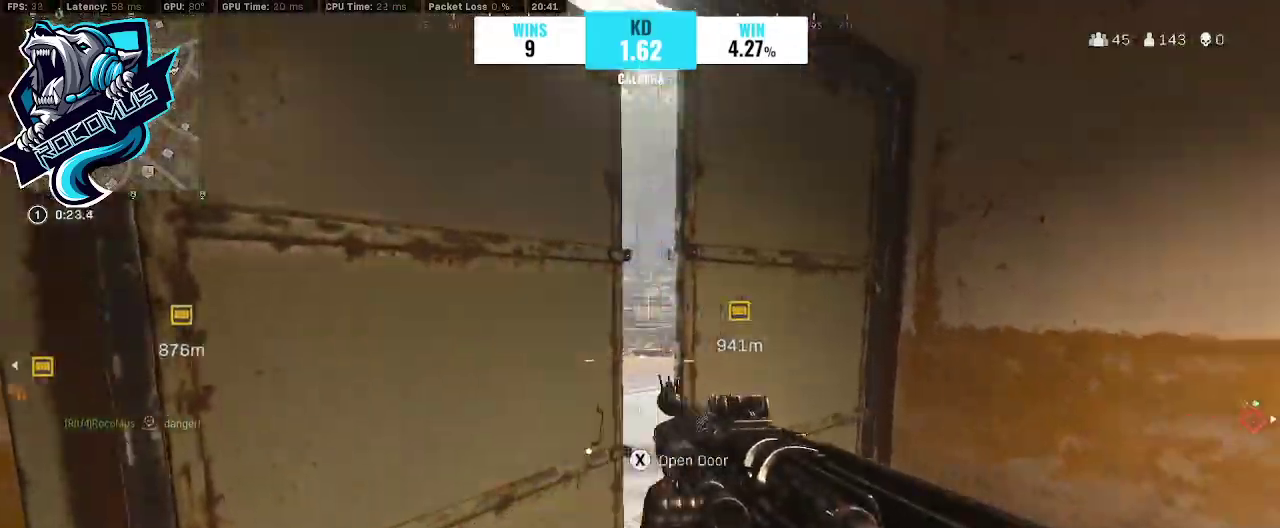
{"buttons": [], "left_stick": "up", "right_stick": "center", "events": [[33, "right_stick", "left"], [100, "left_stick", "center"], [267, "left_stick", "up"], [400, "right_stick", "center"]]}
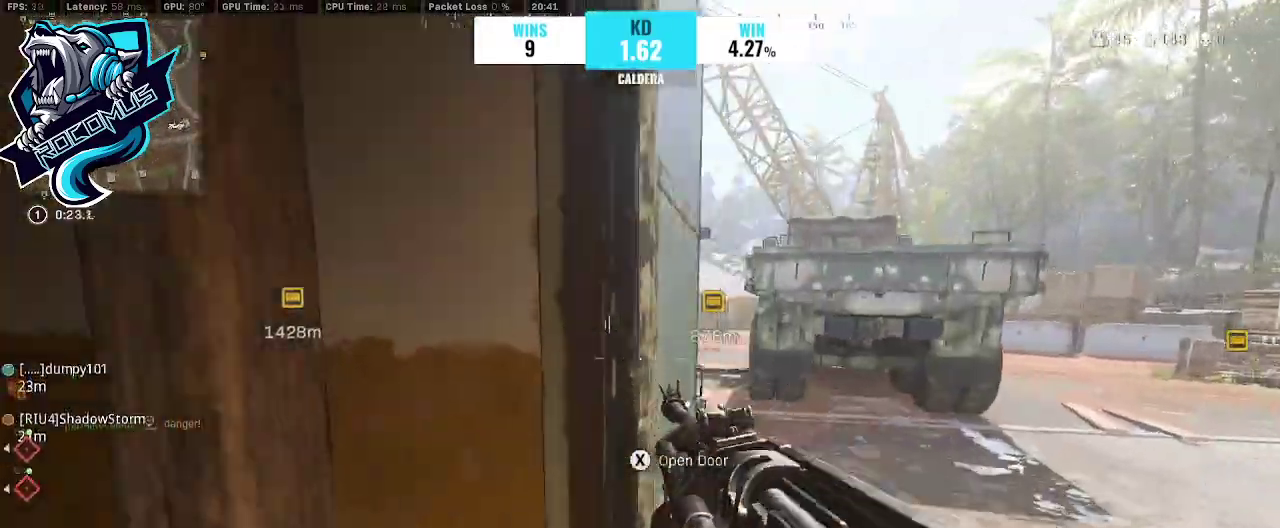
{"buttons": [], "left_stick": "up", "right_stick": "left", "events": [[300, "right_stick", "left"]]}
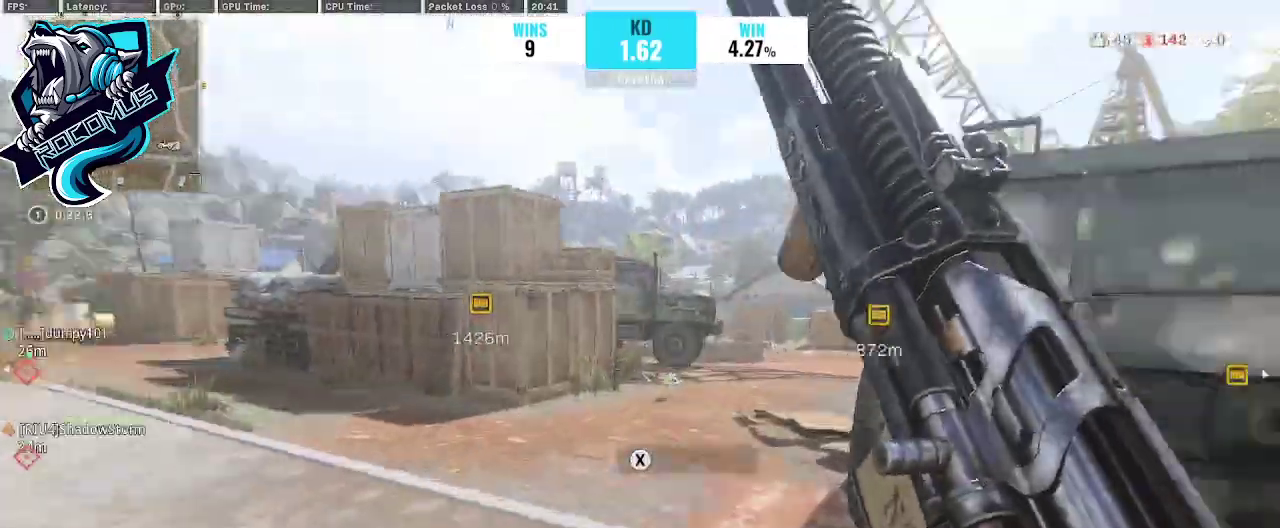
{"buttons": [], "left_stick": "up", "right_stick": "right", "events": [[133, "R3", "down"], [133, "right_stick", "up-left"], [233, "right_stick", "center"], [267, "R3", "up"], [333, "CROSS", "down"], [333, "right_stick", "right"], [433, "CROSS", "up"]]}
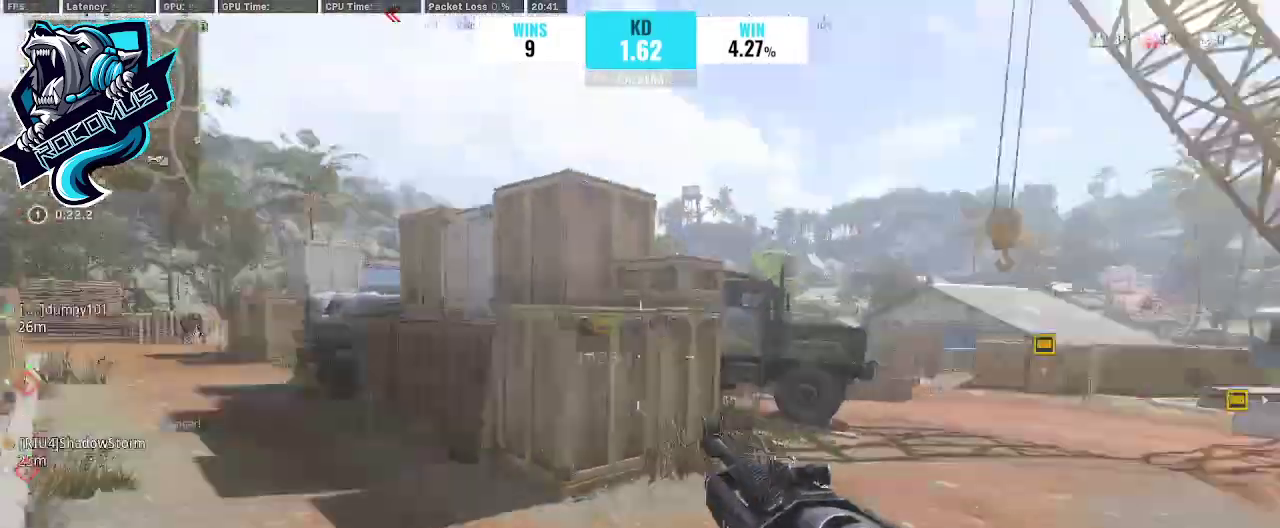
{"buttons": ["R3"], "left_stick": "up", "right_stick": "center", "events": [[133, "right_stick", "center"], [333, "R3", "down"]]}
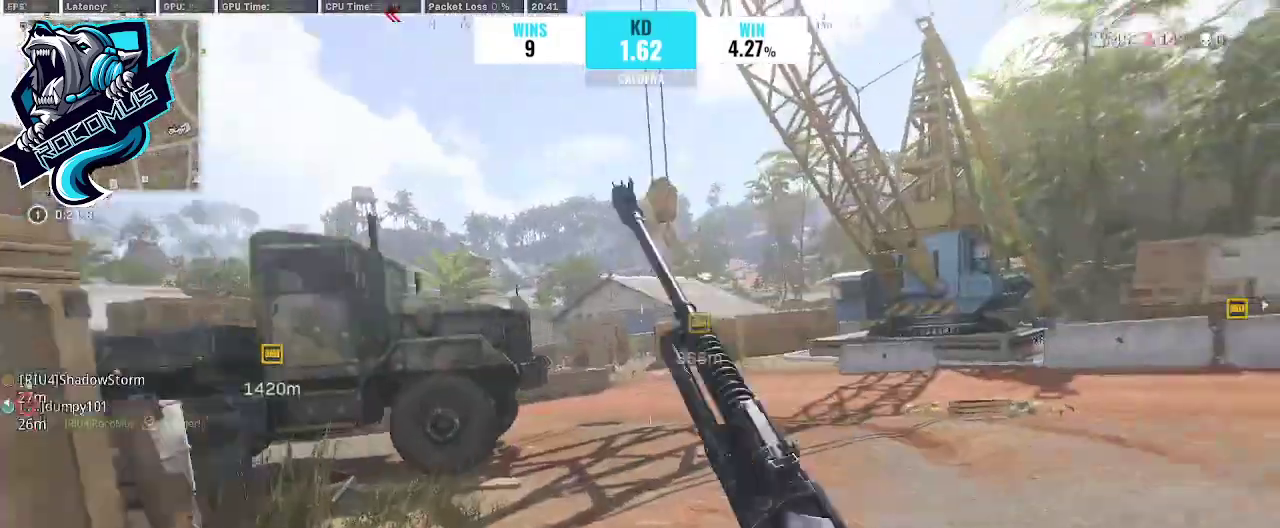
{"buttons": [], "left_stick": "up", "right_stick": "left", "events": [[133, "CROSS", "down"], [133, "R3", "up"], [133, "right_stick", "up-right"], [267, "CROSS", "up"], [267, "right_stick", "center"], [500, "right_stick", "left"]]}
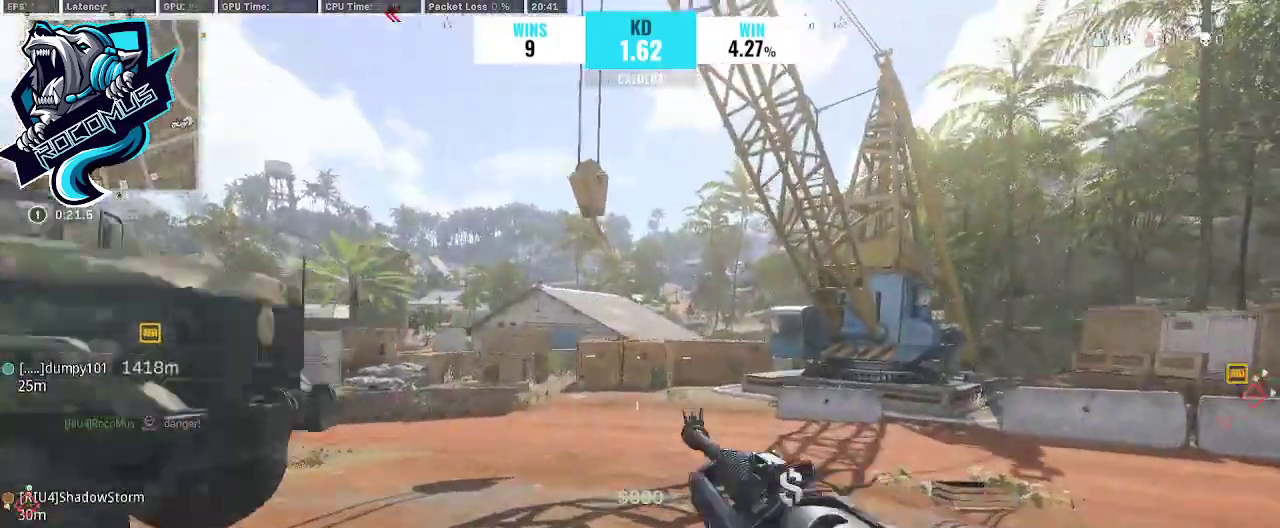
{"buttons": ["R3"], "left_stick": "up", "right_stick": "left", "events": [[267, "R3", "down"], [333, "R3", "up"], [400, "R3", "down"]]}
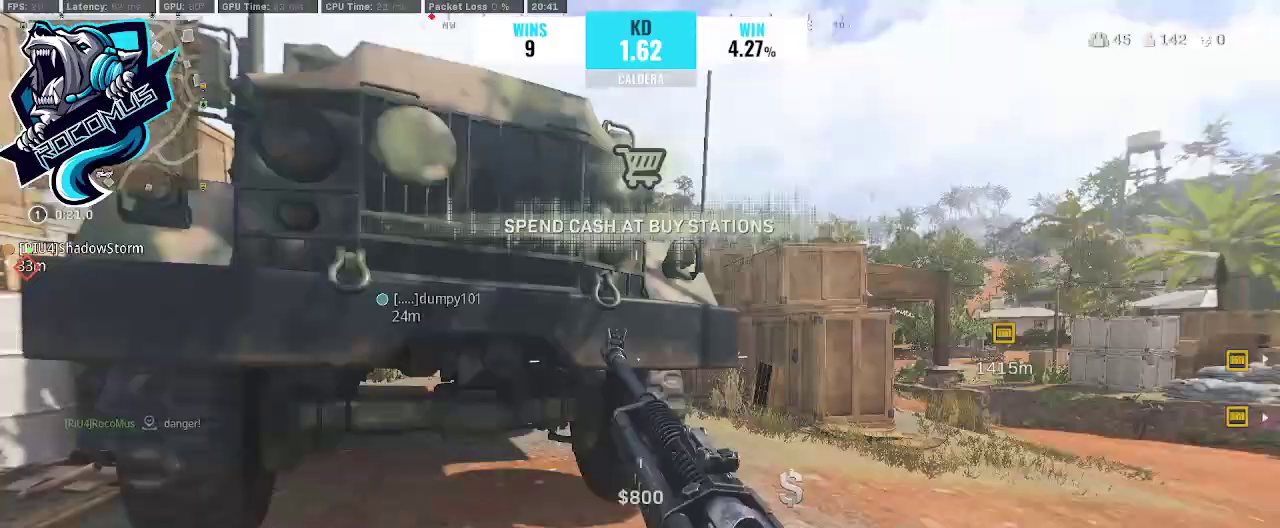
{"buttons": [], "left_stick": "up", "right_stick": "center", "events": [[33, "R3", "up"], [67, "right_stick", "center"], [267, "right_stick", "right"], [400, "right_stick", "center"]]}
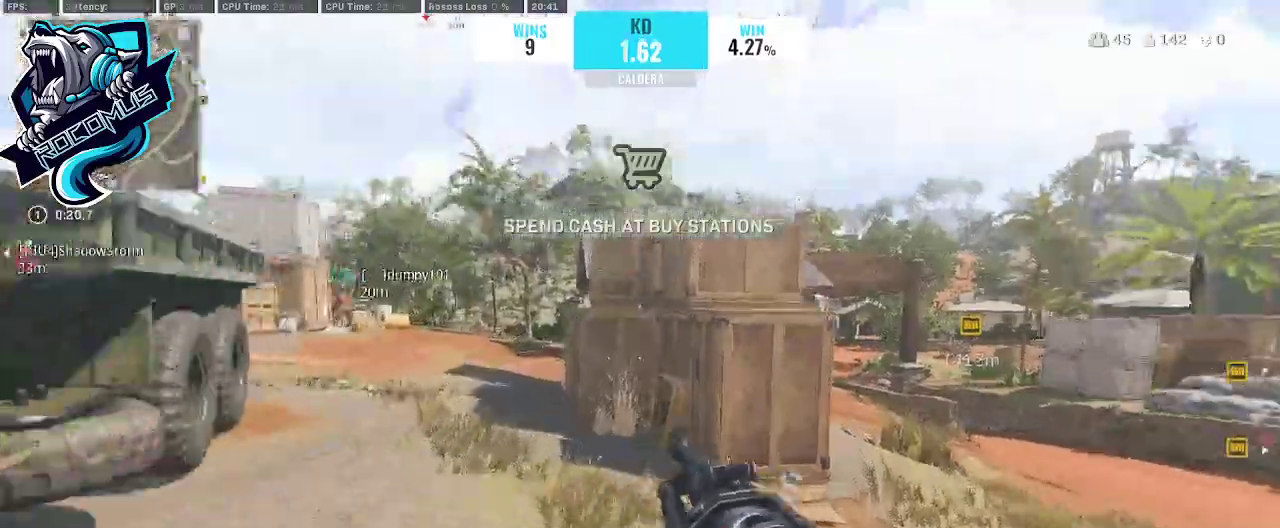
{"buttons": ["CROSS"], "left_stick": "up", "right_stick": "center", "events": [[67, "right_stick", "left"], [267, "R3", "down"], [333, "R3", "up"], [500, "CROSS", "down"], [500, "right_stick", "center"]]}
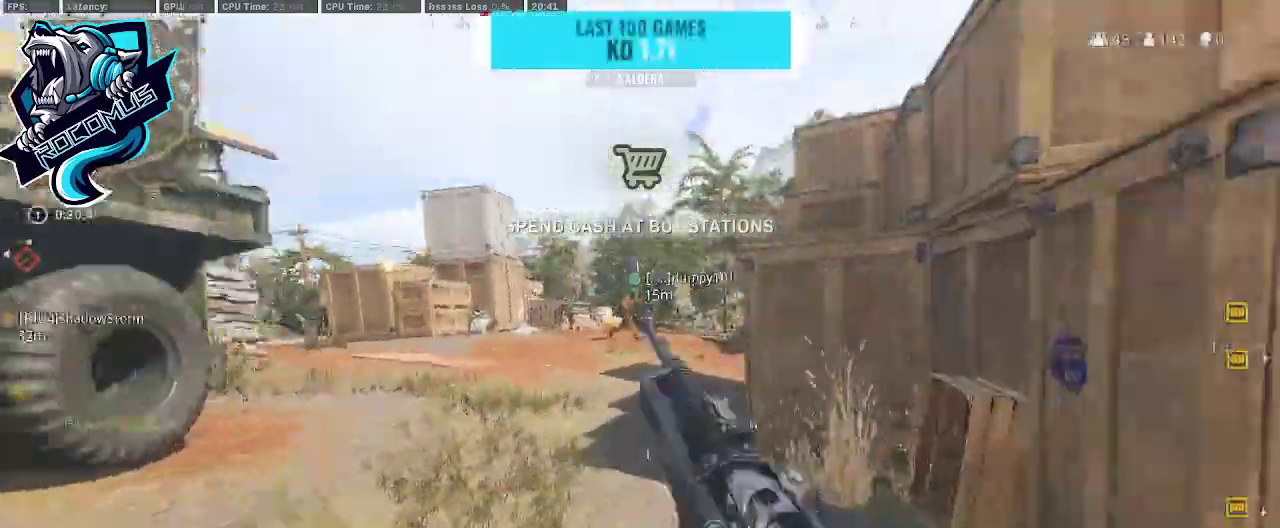
{"buttons": [], "left_stick": "up", "right_stick": "right", "events": [[133, "CROSS", "up"], [333, "right_stick", "right"]]}
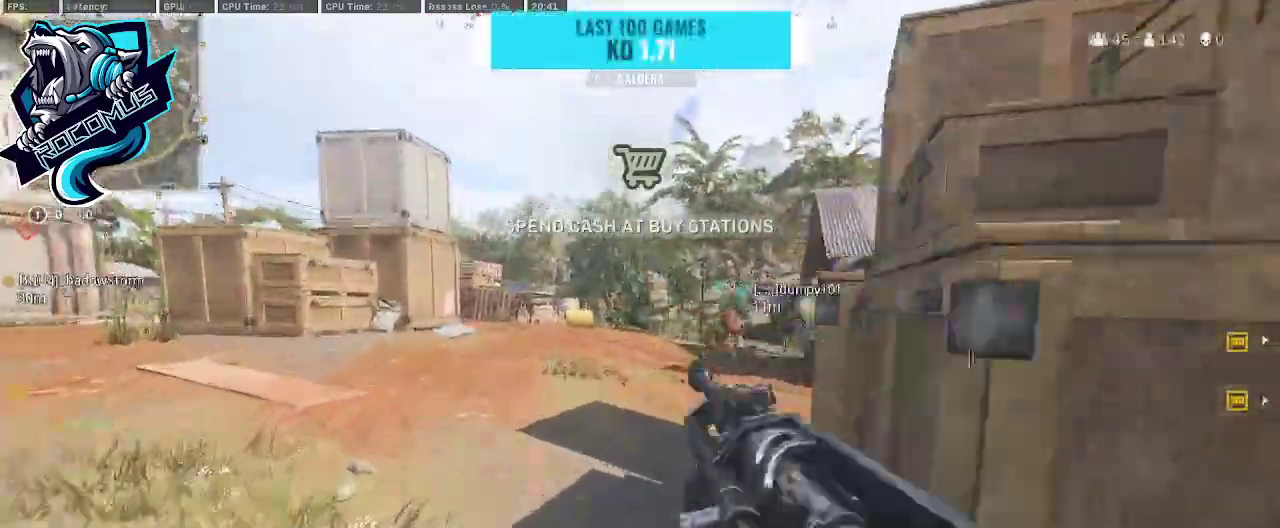
{"buttons": ["R3"], "left_stick": "up", "right_stick": "center", "events": [[267, "right_stick", "center"], [333, "R3", "down"]]}
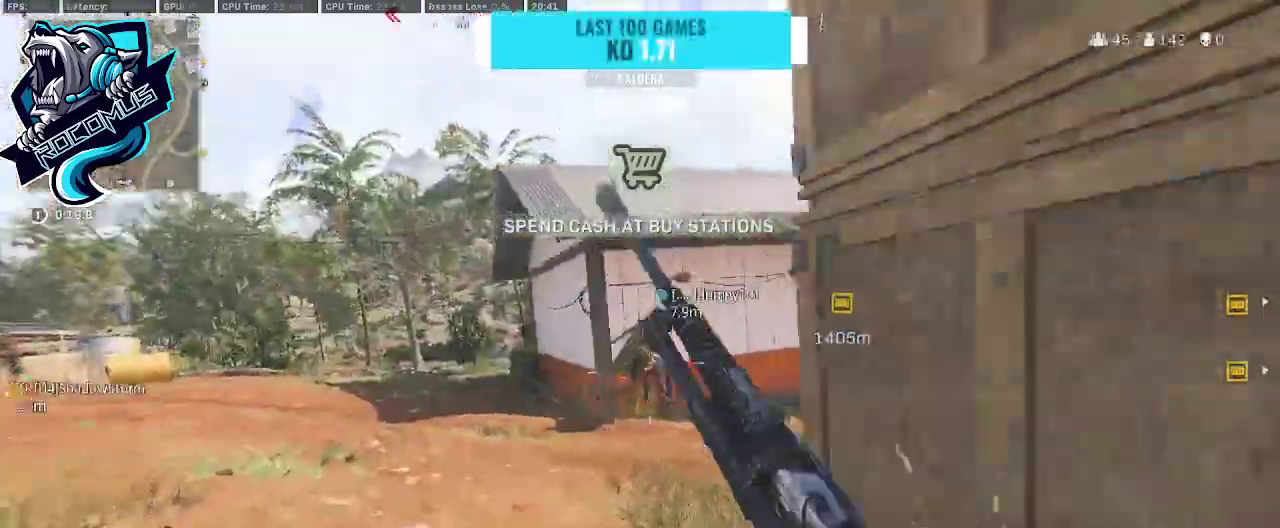
{"buttons": ["CROSS", "TRIANGLE"], "left_stick": "up", "right_stick": "center", "events": [[100, "R3", "up"], [100, "right_stick", "right"], [167, "CROSS", "down"], [367, "right_stick", "center"], [433, "TRIANGLE", "down"]]}
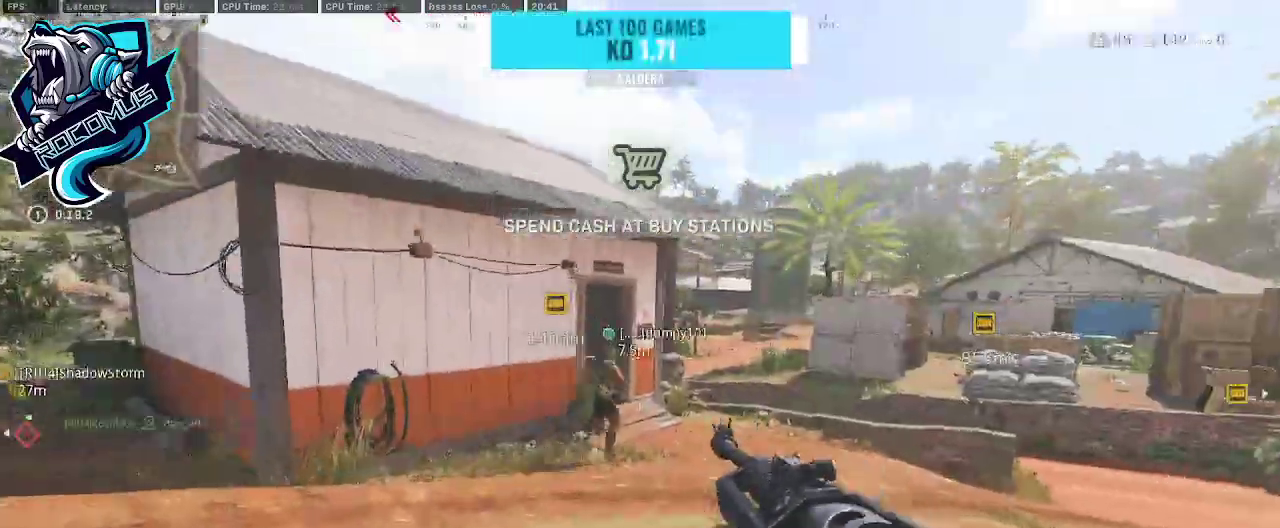
{"buttons": ["CROSS", "R3"], "left_stick": "up", "right_stick": "center", "events": [[33, "TRIANGLE", "up"], [100, "TRIANGLE", "down"], [200, "TRIANGLE", "up"], [267, "R3", "down"]]}
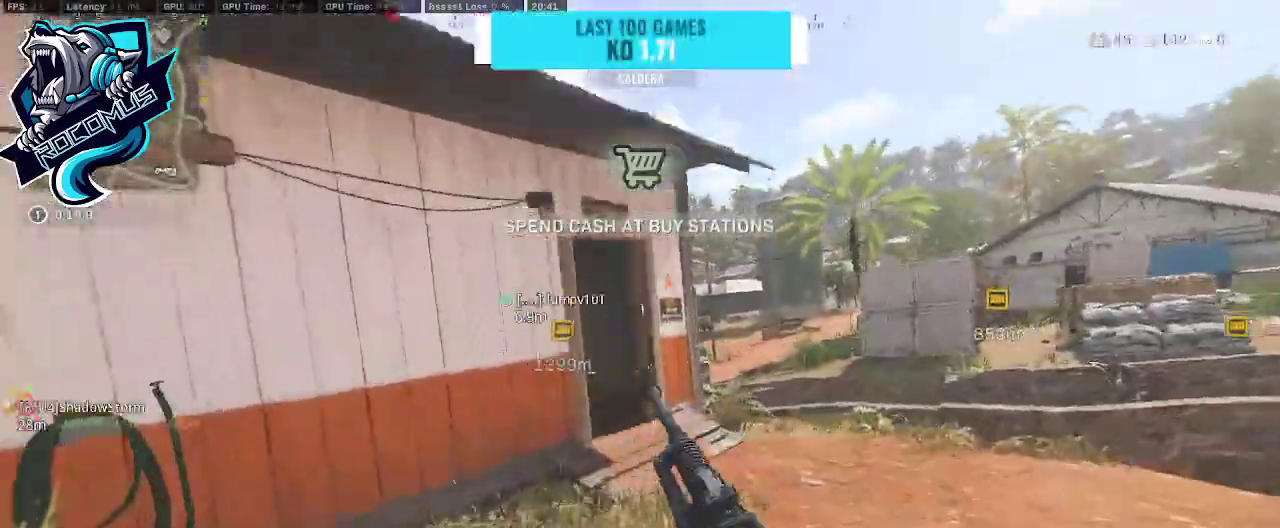
{"buttons": [], "left_stick": "up", "right_stick": "center", "events": [[67, "R3", "up"], [100, "right_stick", "right"], [200, "CROSS", "up"], [500, "right_stick", "center"]]}
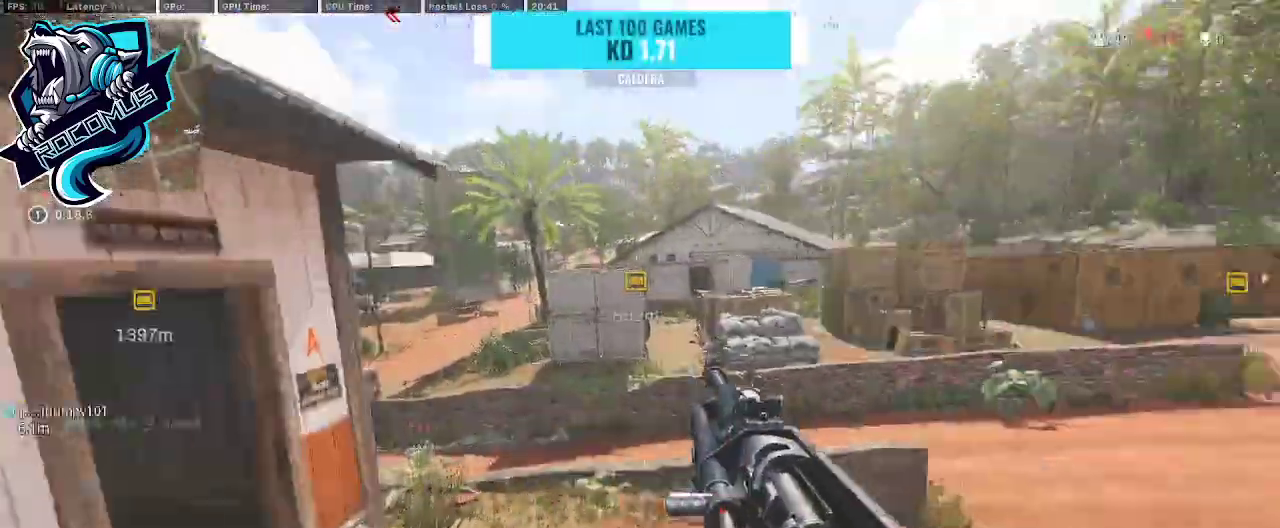
{"buttons": [], "left_stick": "up", "right_stick": "left", "events": [[233, "right_stick", "left"]]}
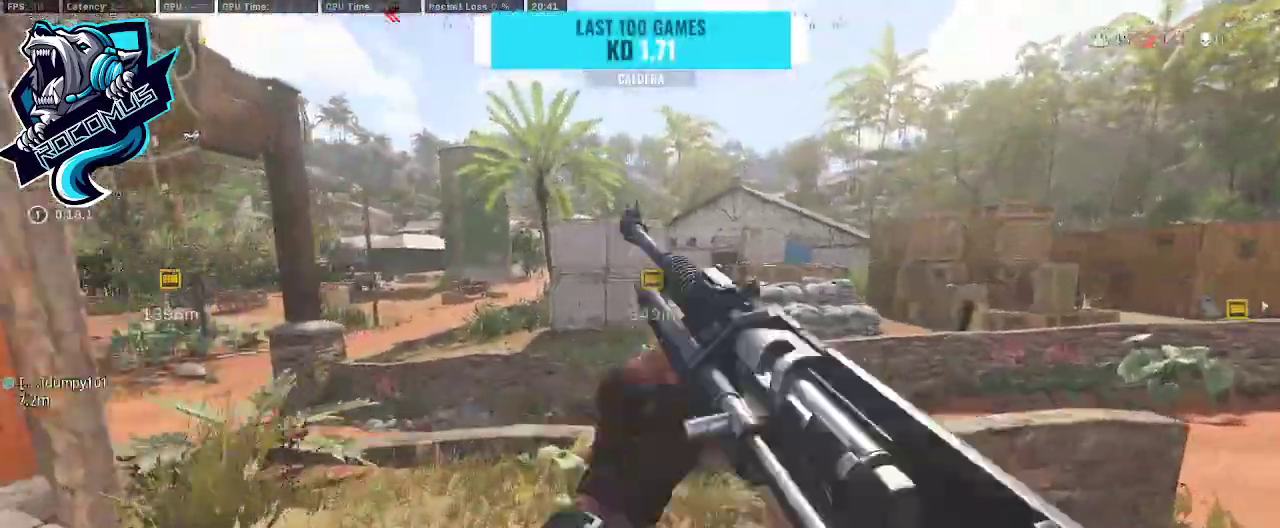
{"buttons": [], "left_stick": "up", "right_stick": "center", "events": [[233, "CROSS", "down"], [267, "right_stick", "center"], [333, "CROSS", "up"], [333, "right_stick", "left"], [500, "right_stick", "center"]]}
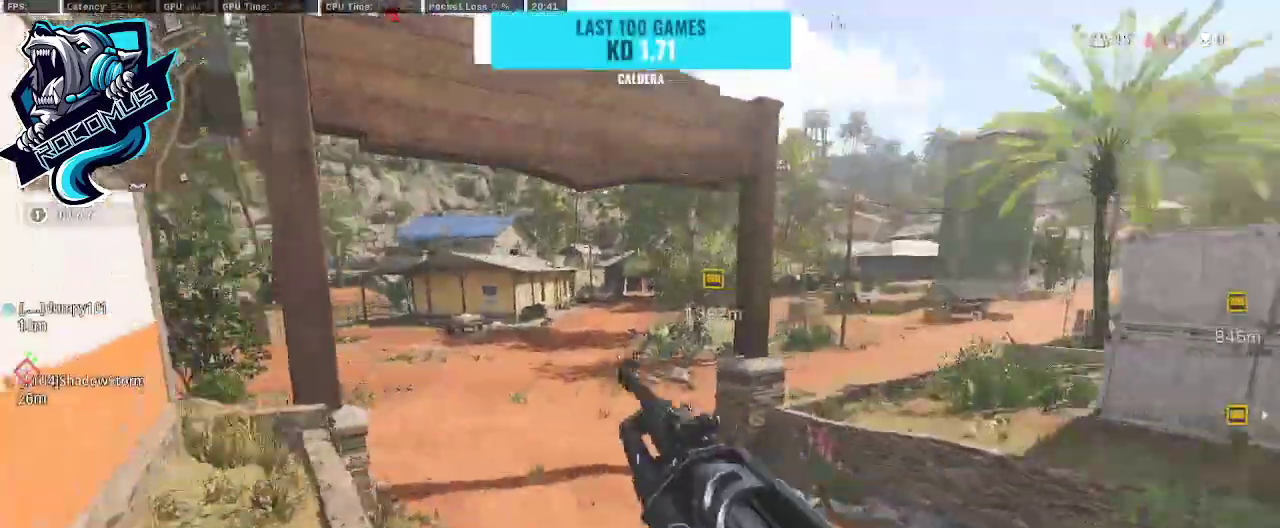
{"buttons": [], "left_stick": "up", "right_stick": "center"}
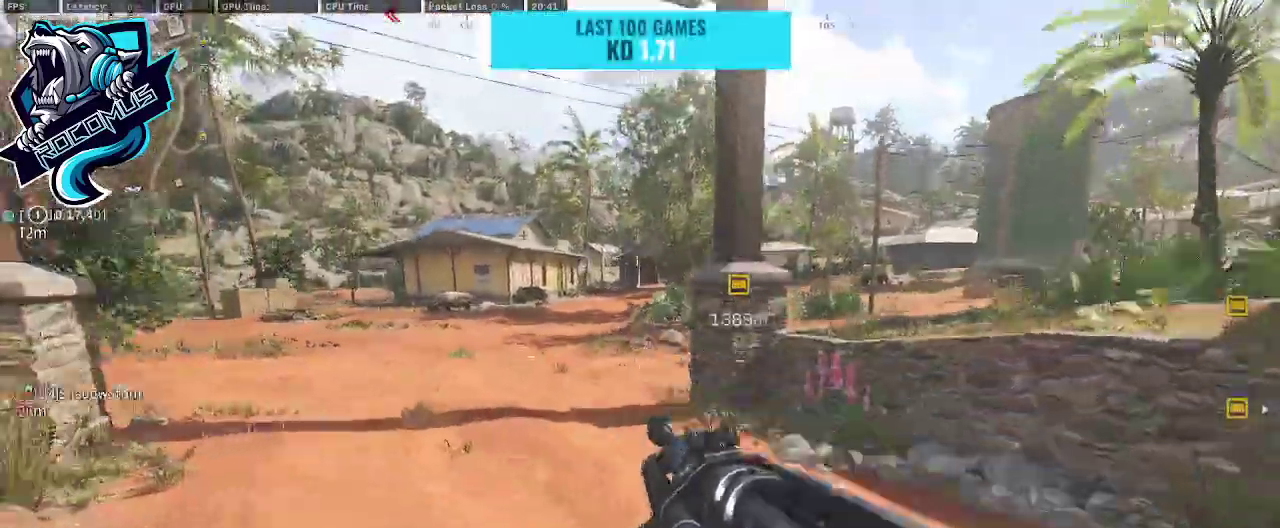
{"buttons": ["R3"], "left_stick": "up", "right_stick": "left", "events": [[100, "right_stick", "left"], [200, "R3", "down"], [300, "R3", "up"], [400, "R3", "down"]]}
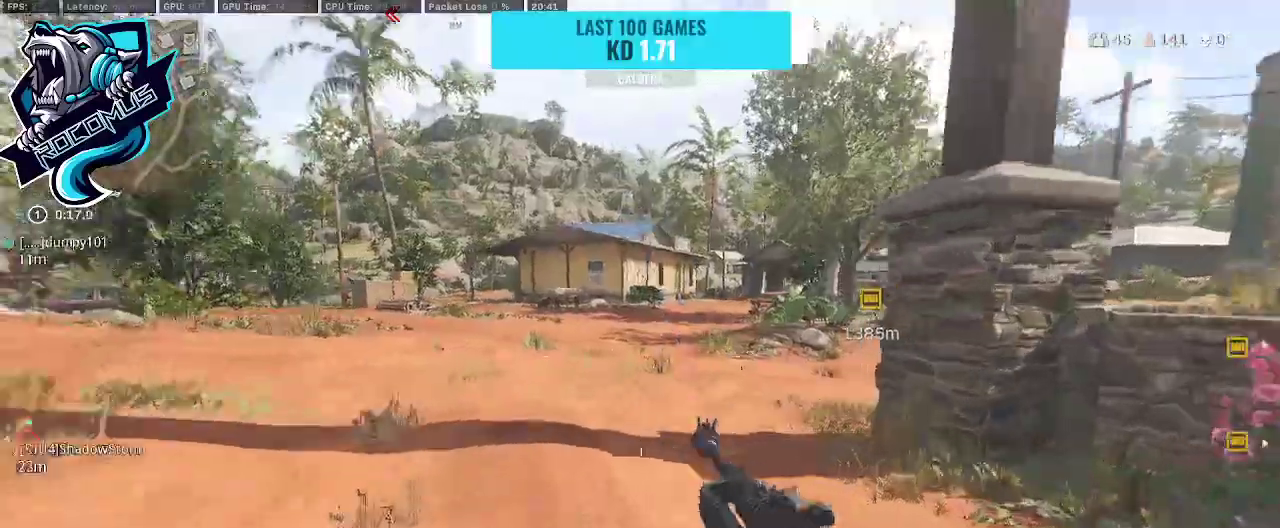
{"buttons": [], "left_stick": "up", "right_stick": "center", "events": [[33, "R3", "up"], [133, "CROSS", "down"], [233, "CROSS", "up"], [233, "right_stick", "center"], [367, "right_stick", "left"], [500, "right_stick", "center"]]}
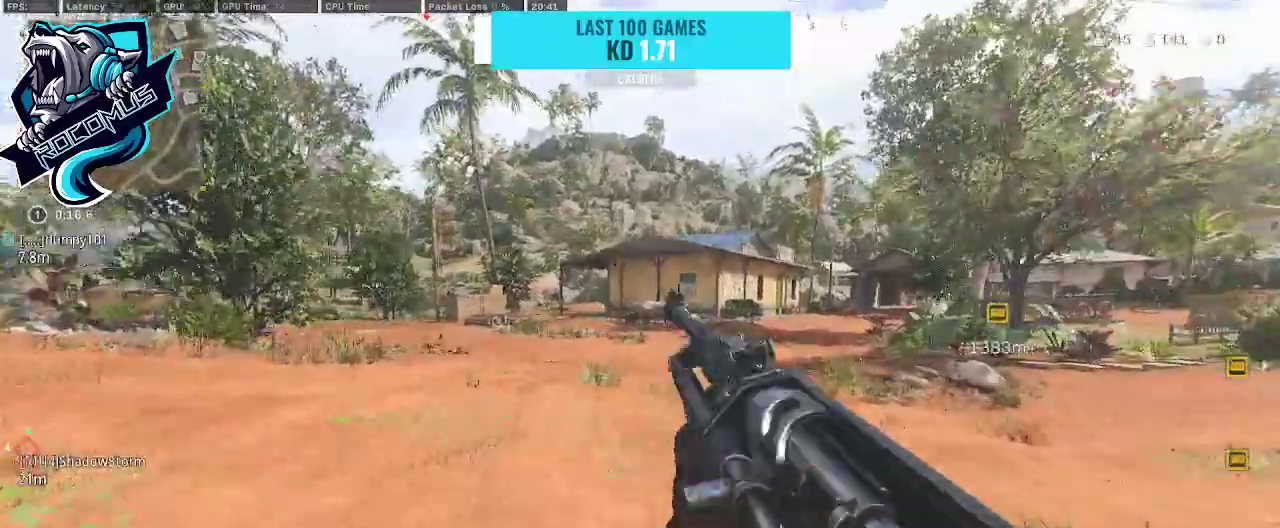
{"buttons": [], "left_stick": "up", "right_stick": "center", "events": [[367, "R3", "down"], [433, "R3", "up"]]}
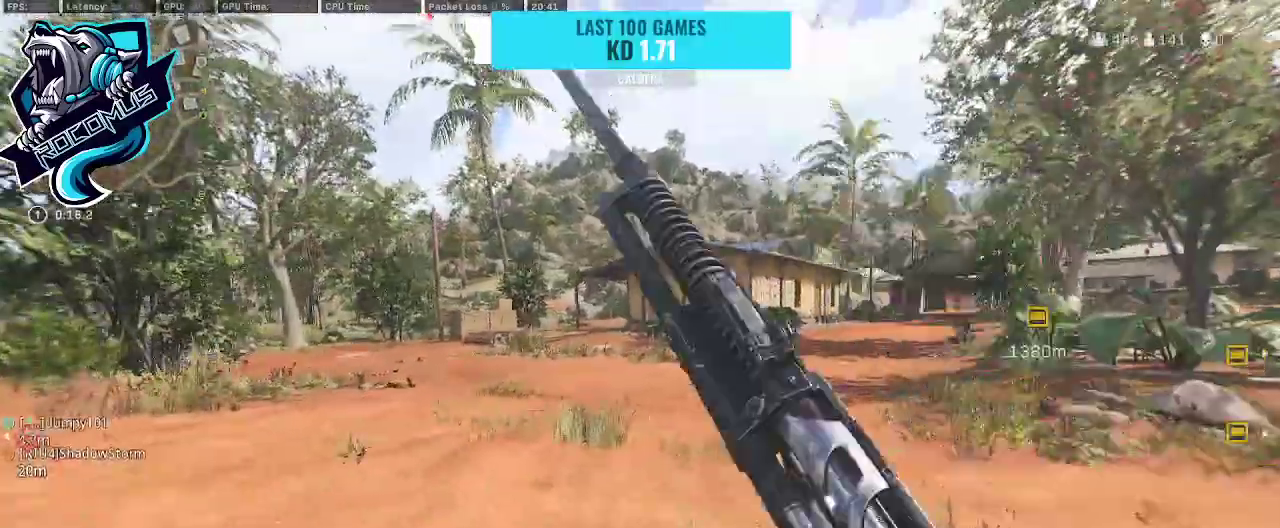
{"buttons": [], "left_stick": "up", "right_stick": "center", "events": [[33, "R3", "down"], [100, "R3", "up"], [167, "CROSS", "down"], [267, "CROSS", "up"]]}
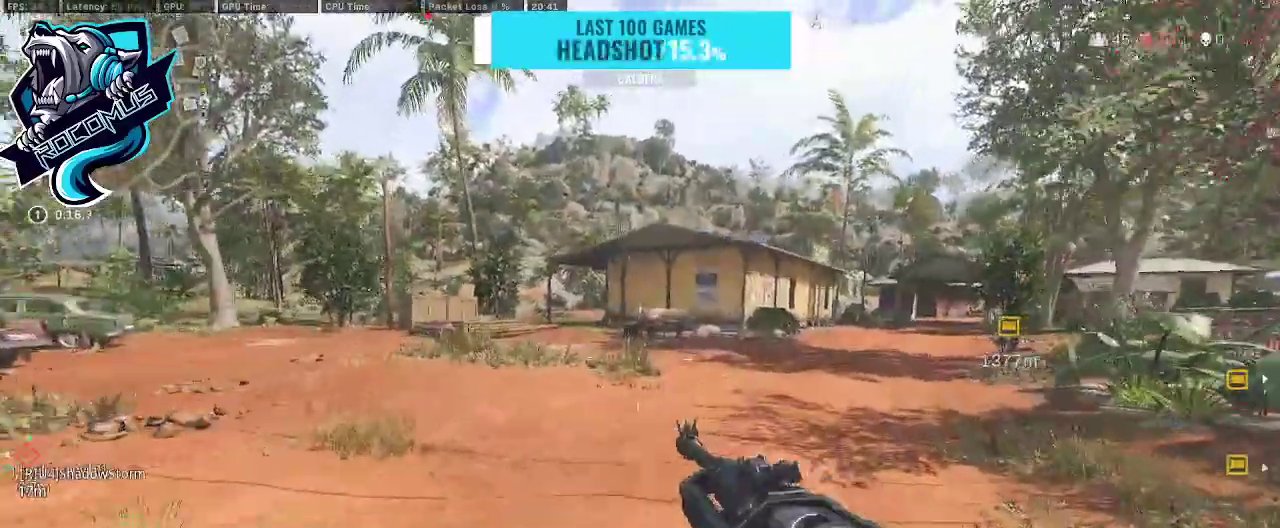
{"buttons": [], "left_stick": "up", "right_stick": "center", "events": []}
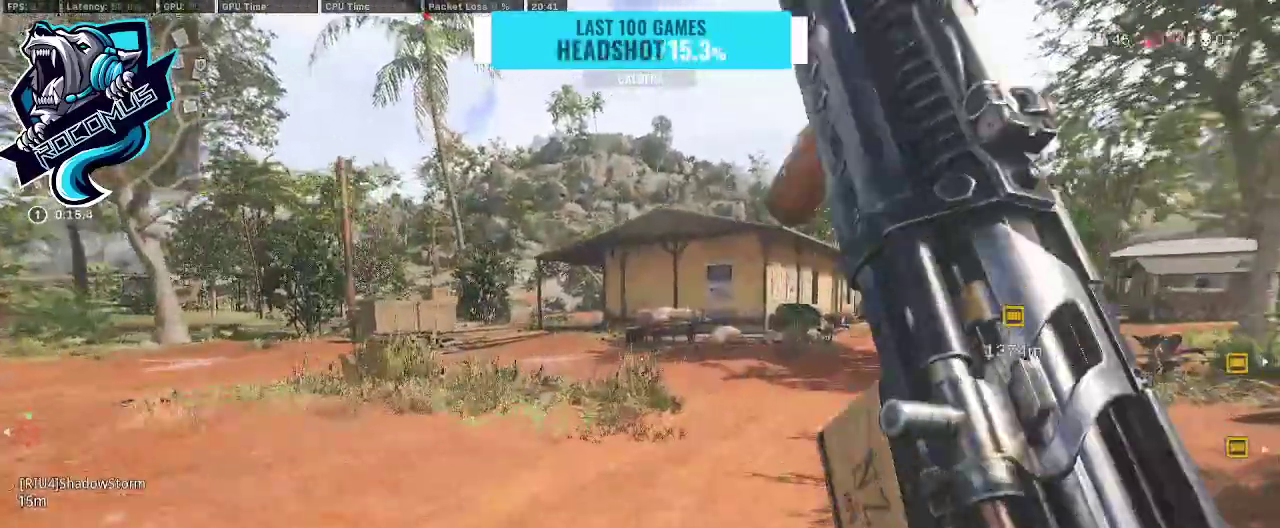
{"buttons": ["R3"], "left_stick": "up", "right_stick": "center", "events": [[233, "R3", "down"], [333, "R3", "up"], [433, "R3", "down"]]}